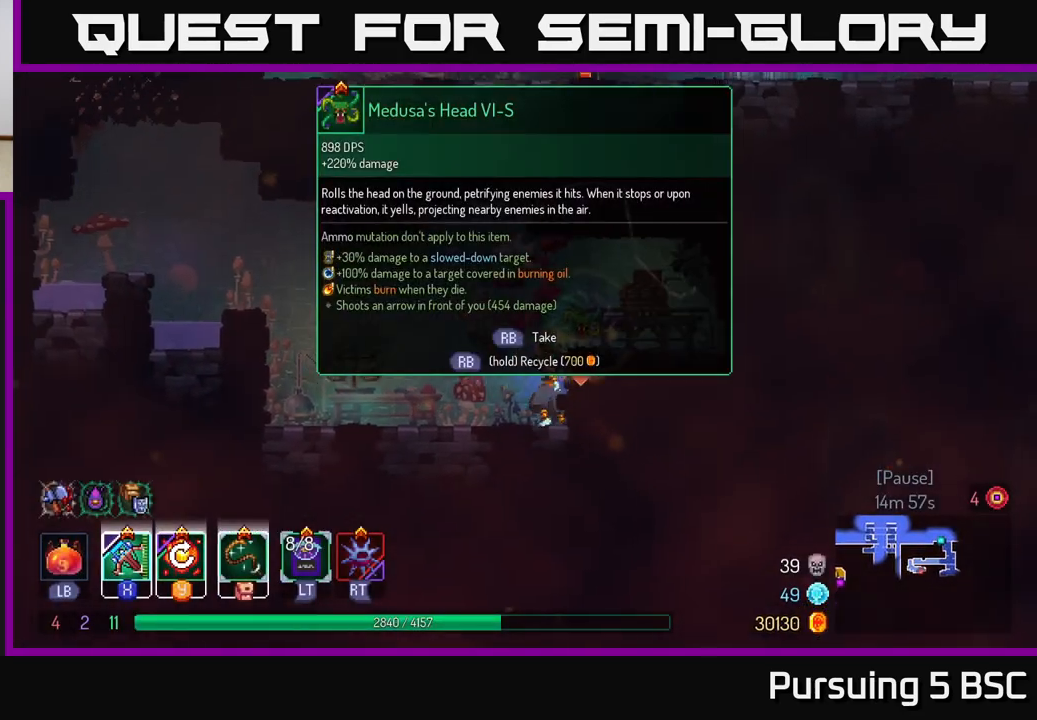
Gameplay with a controller (Xbox layout); each line is a JSON object with the inputs held at the frame after it. "events" lists button and stick changes between this image and that frame as [ms after this image, input, new state], when the widget could be followed in between.
{"buttons": [], "left_stick": "center", "right_stick": "center", "events": [[183, "R1", "up"]]}
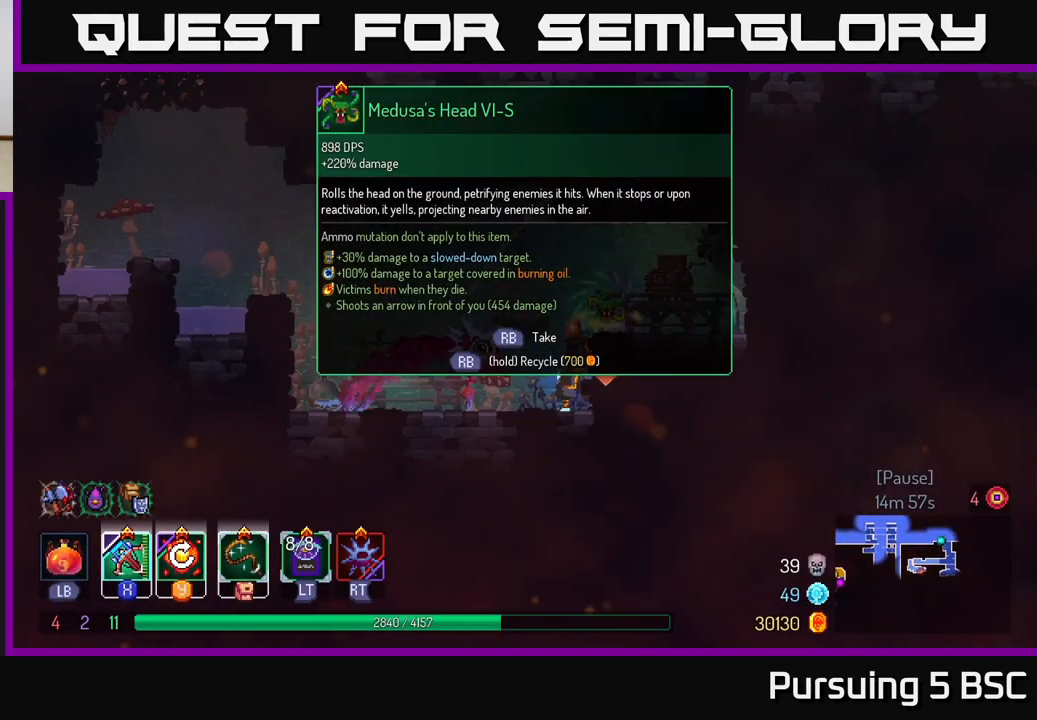
{"buttons": ["R1"], "left_stick": "center", "right_stick": "center", "events": [[217, "R1", "down"]]}
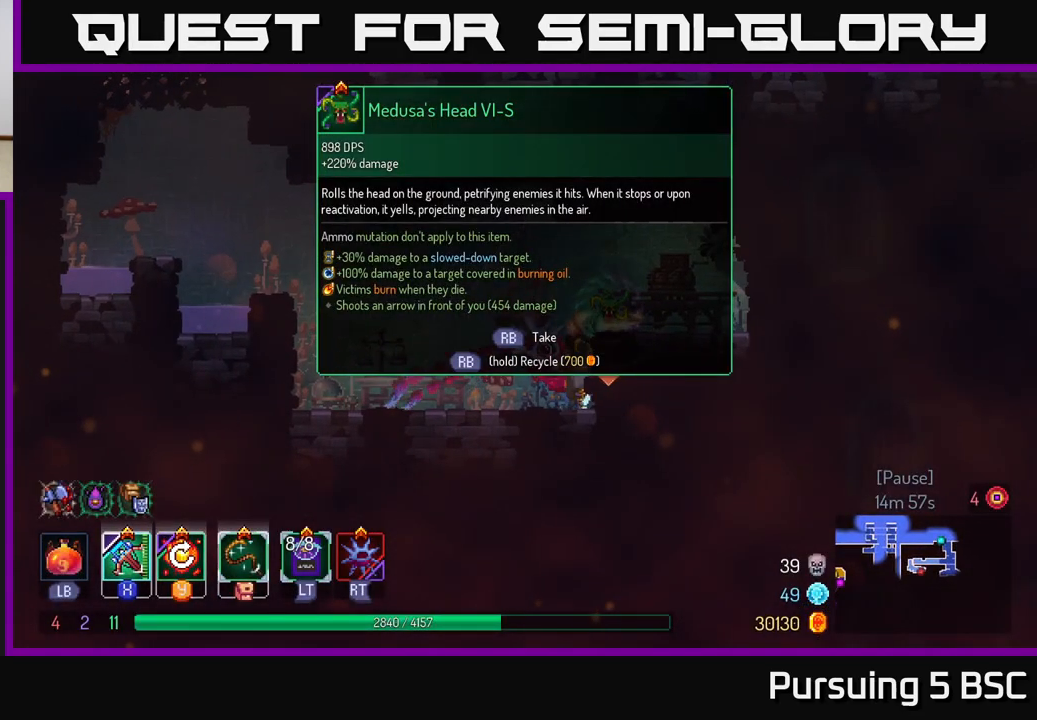
{"buttons": ["R1"], "left_stick": "center", "right_stick": "center", "events": []}
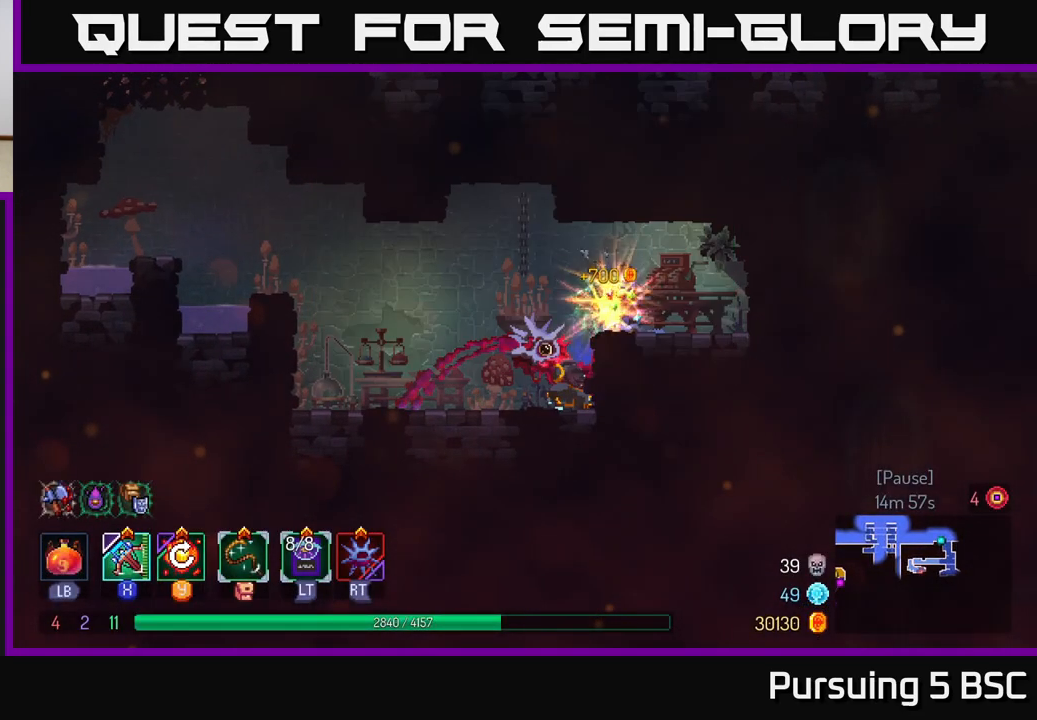
{"buttons": [], "left_stick": "left", "right_stick": "center", "events": [[83, "left_stick", "left"], [117, "R1", "up"], [150, "B", "down"], [300, "B", "up"]]}
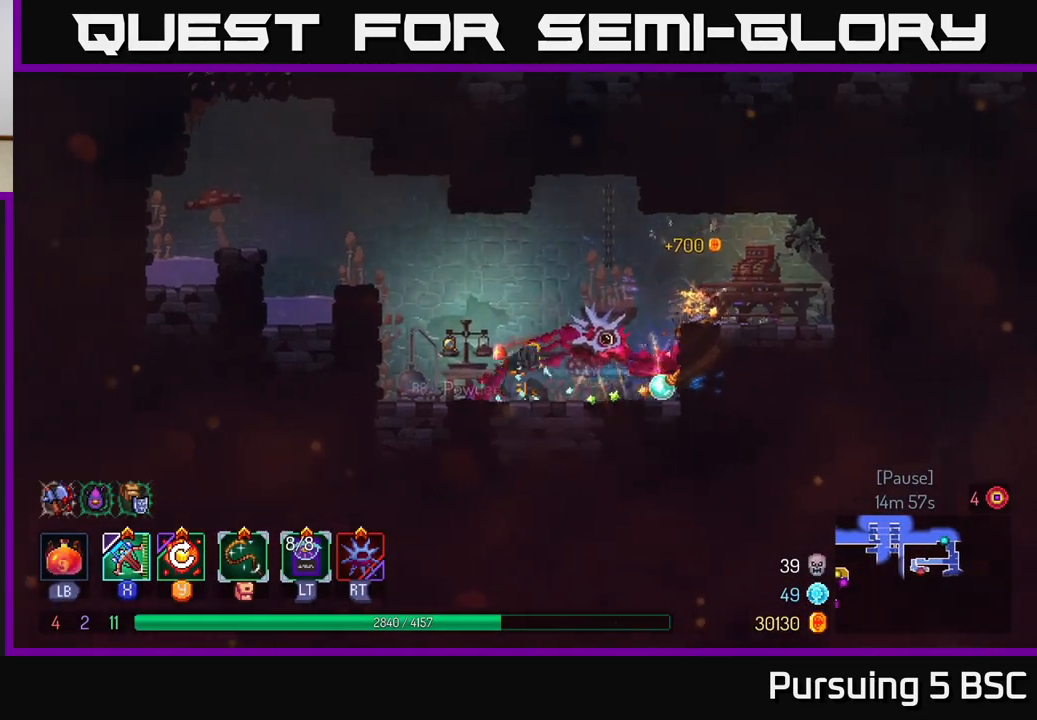
{"buttons": [], "left_stick": "left", "right_stick": "center", "events": [[217, "A", "down"], [350, "A", "up"]]}
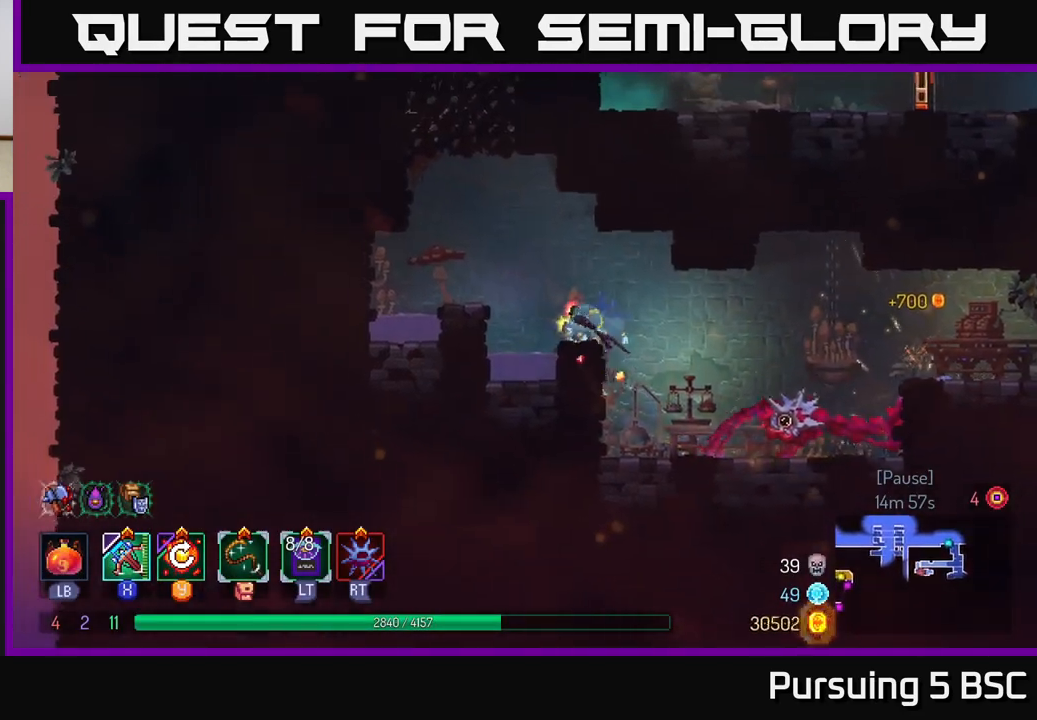
{"buttons": [], "left_stick": "left", "right_stick": "center", "events": [[150, "A", "down"], [267, "A", "up"], [333, "A", "down"], [467, "A", "up"]]}
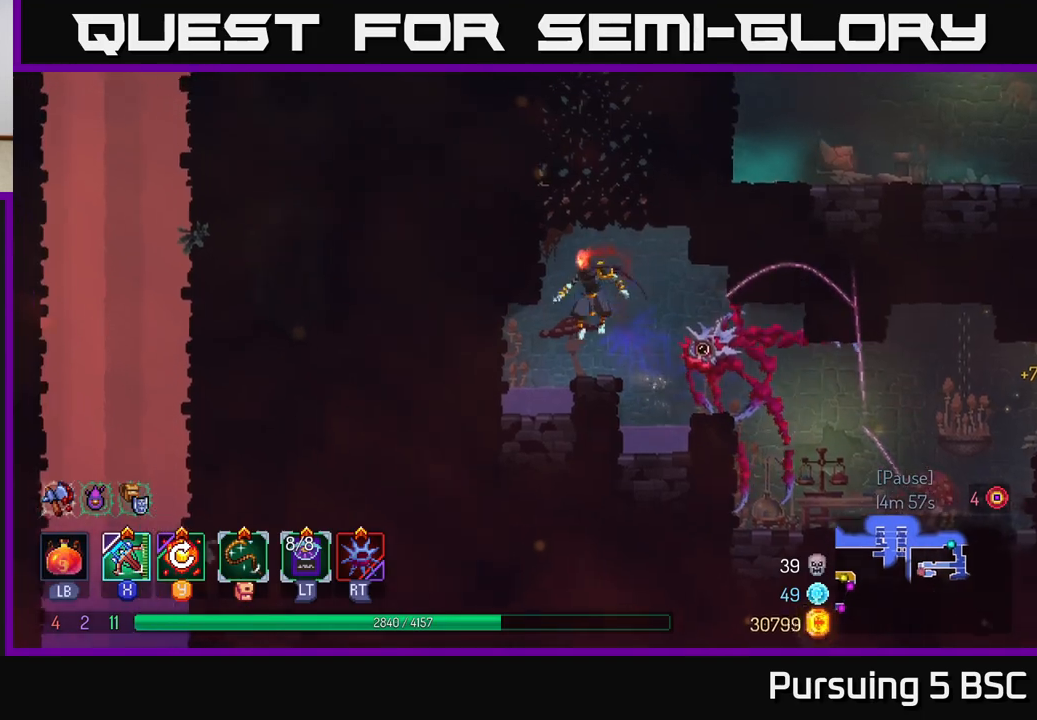
{"buttons": [], "left_stick": "right", "right_stick": "center", "events": [[150, "A", "down"], [250, "left_stick", "center"], [300, "A", "up"], [383, "left_stick", "right"]]}
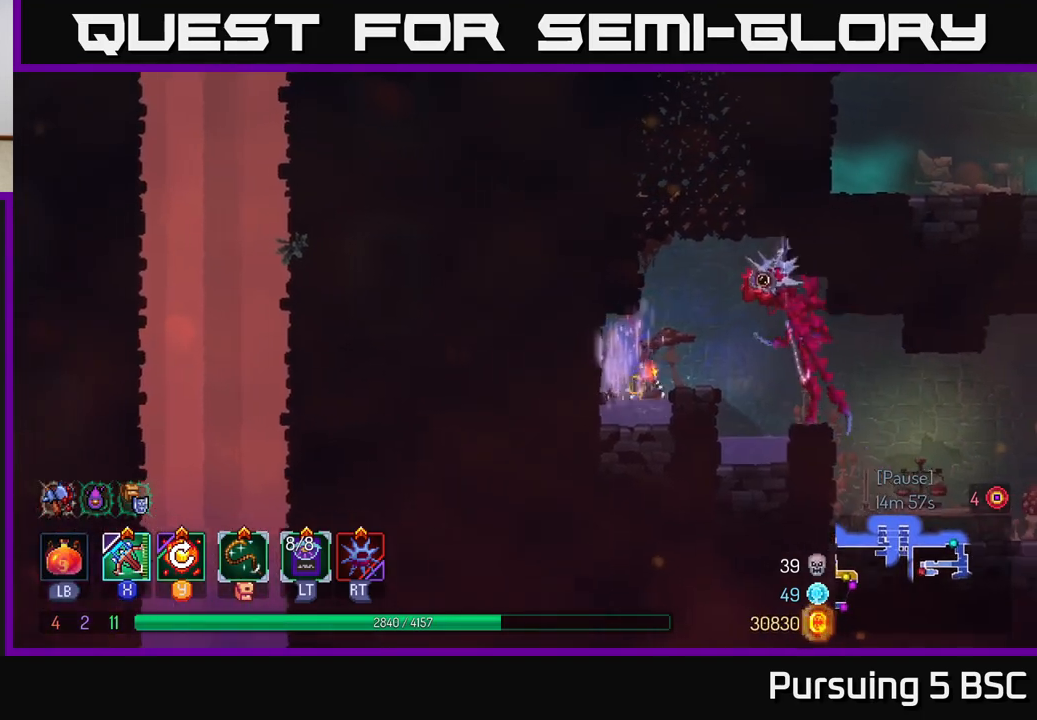
{"buttons": [], "left_stick": "left", "right_stick": "center", "events": [[83, "A", "down"], [83, "left_stick", "center"], [217, "A", "up"], [233, "left_stick", "left"], [317, "A", "down"], [467, "A", "up"]]}
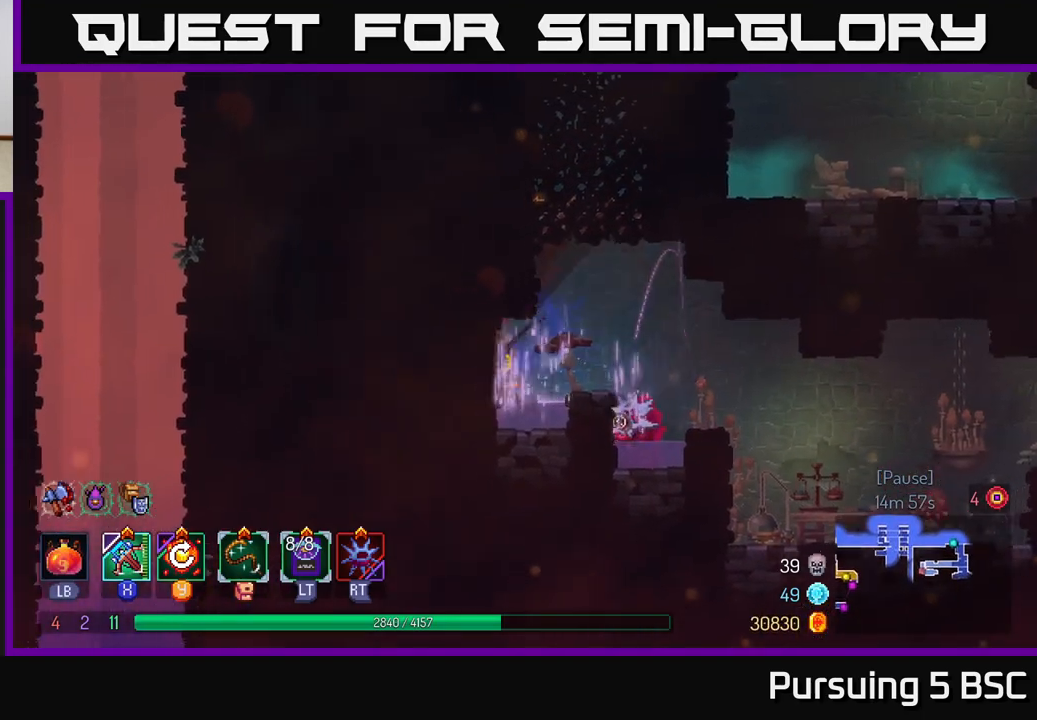
{"buttons": [], "left_stick": "right", "right_stick": "center", "events": [[200, "left_stick", "right"], [333, "A", "down"], [483, "A", "up"]]}
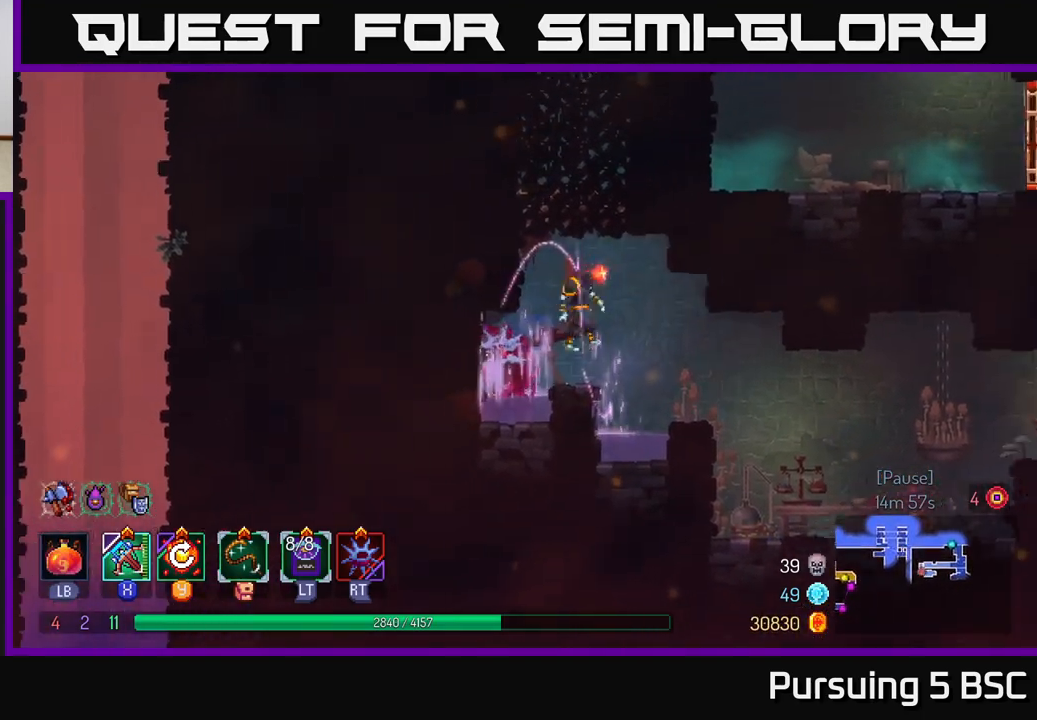
{"buttons": [], "left_stick": "left", "right_stick": "center", "events": [[33, "left_stick", "left"], [50, "A", "down"], [200, "A", "up"]]}
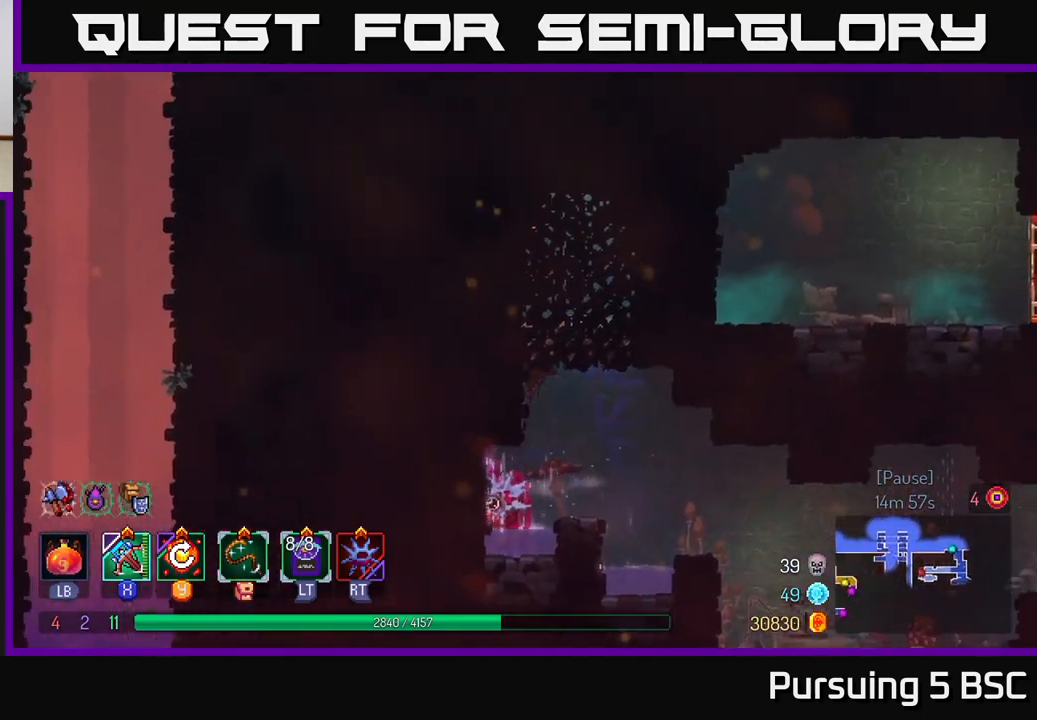
{"buttons": ["B"], "left_stick": "right", "right_stick": "center", "events": [[133, "left_stick", "right"], [417, "B", "down"]]}
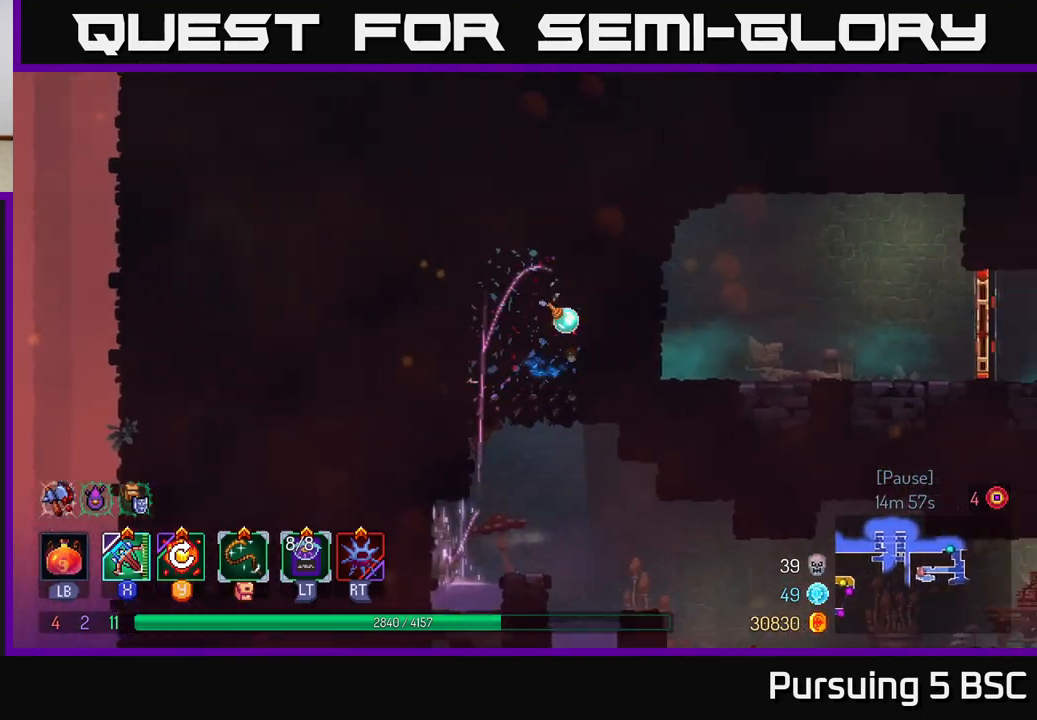
{"buttons": [], "left_stick": "right", "right_stick": "center", "events": [[50, "B", "up"]]}
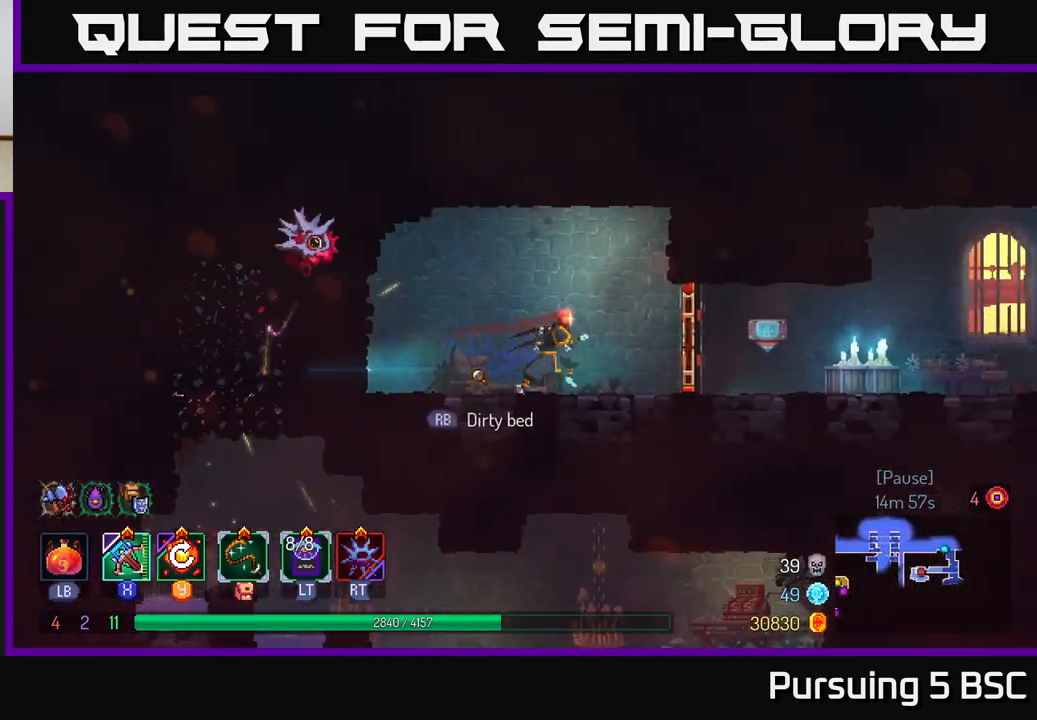
{"buttons": ["B"], "left_stick": "right", "right_stick": "center", "events": [[250, "B", "down"], [350, "B", "up"], [433, "B", "down"]]}
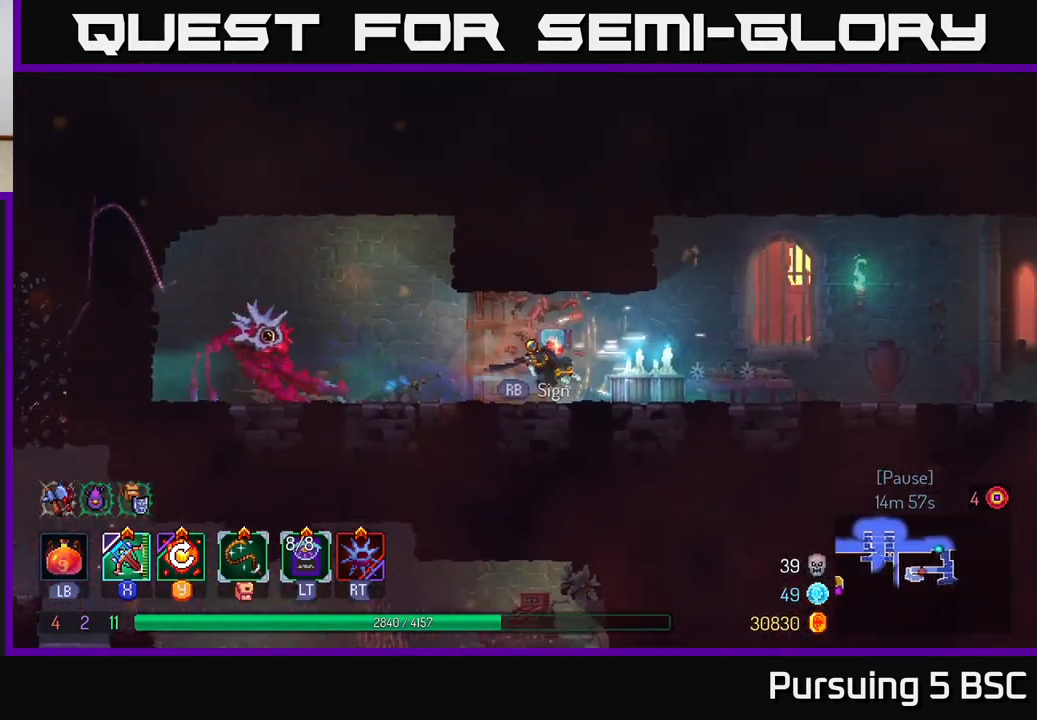
{"buttons": ["A"], "left_stick": "right", "right_stick": "center", "events": [[33, "B", "up"], [383, "A", "down"]]}
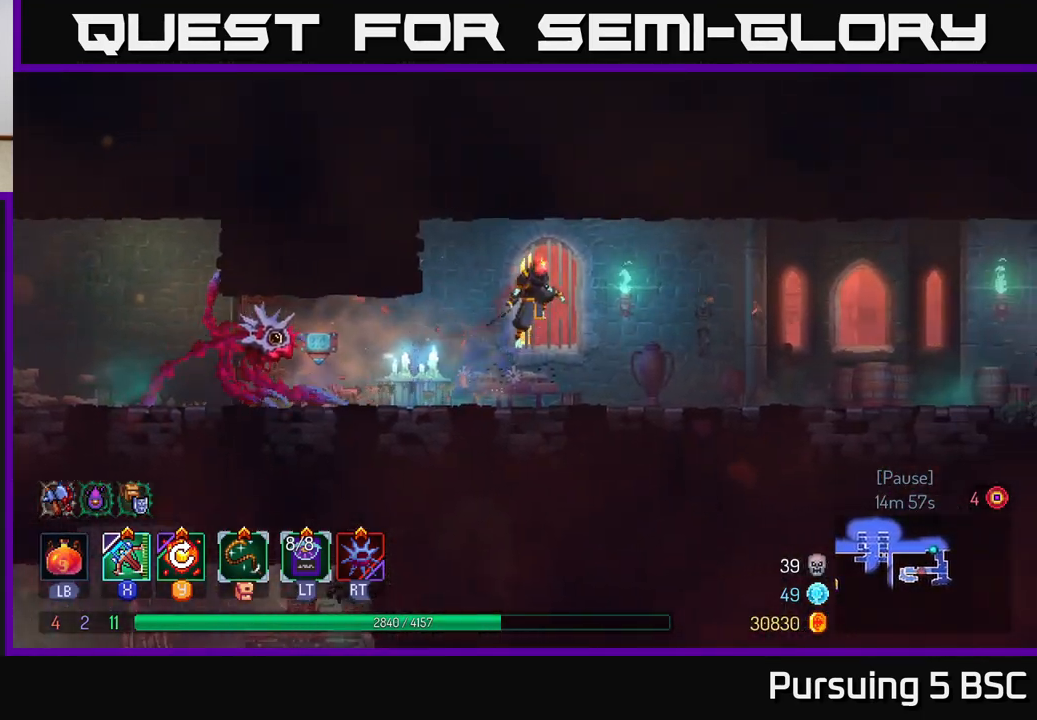
{"buttons": ["B"], "left_stick": "right", "right_stick": "center", "events": [[67, "A", "up"], [433, "B", "down"]]}
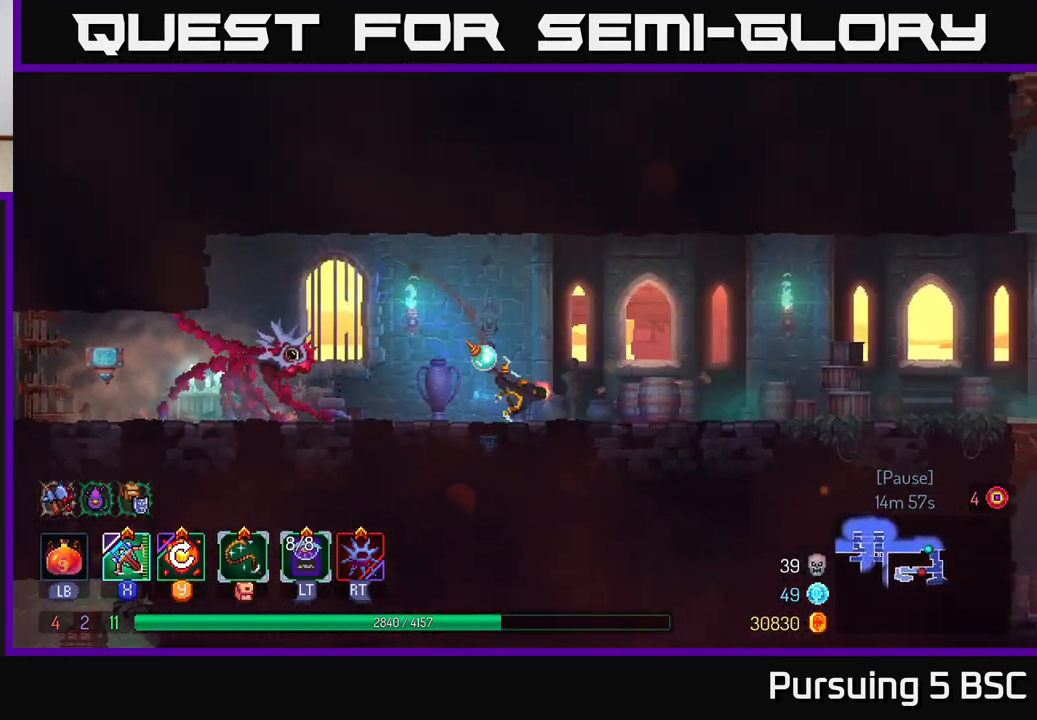
{"buttons": ["Y"], "left_stick": "right", "right_stick": "center", "events": [[83, "B", "up"], [450, "Y", "down"]]}
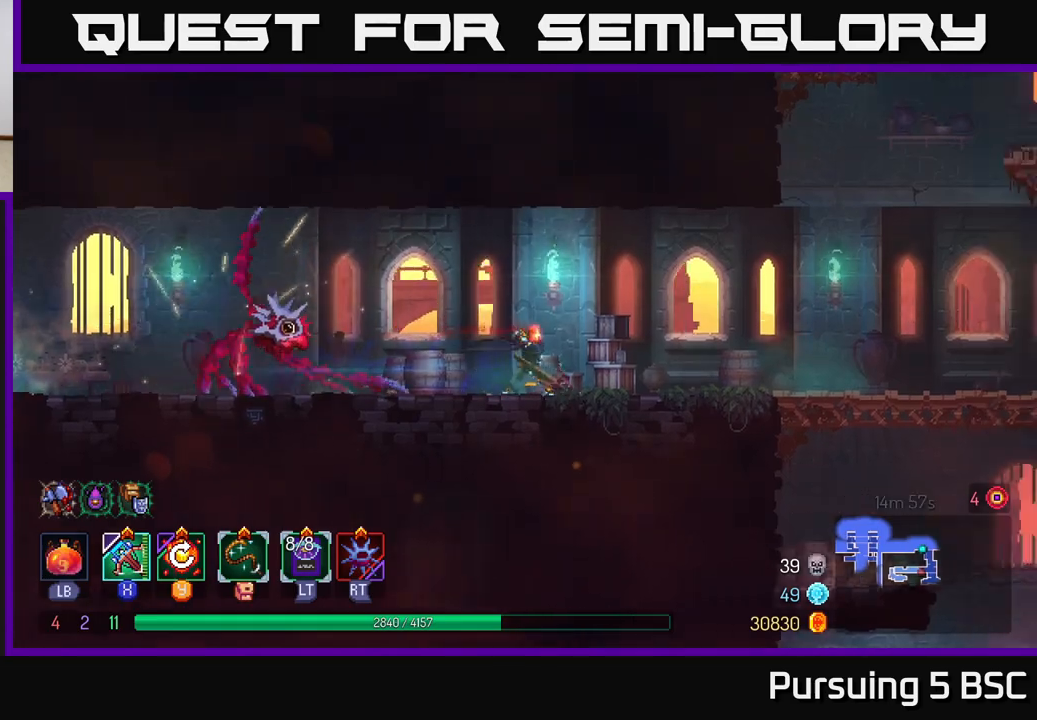
{"buttons": ["B"], "left_stick": "right", "right_stick": "center", "events": [[67, "Y", "up"], [250, "left_stick", "center"], [367, "left_stick", "right"], [483, "B", "down"]]}
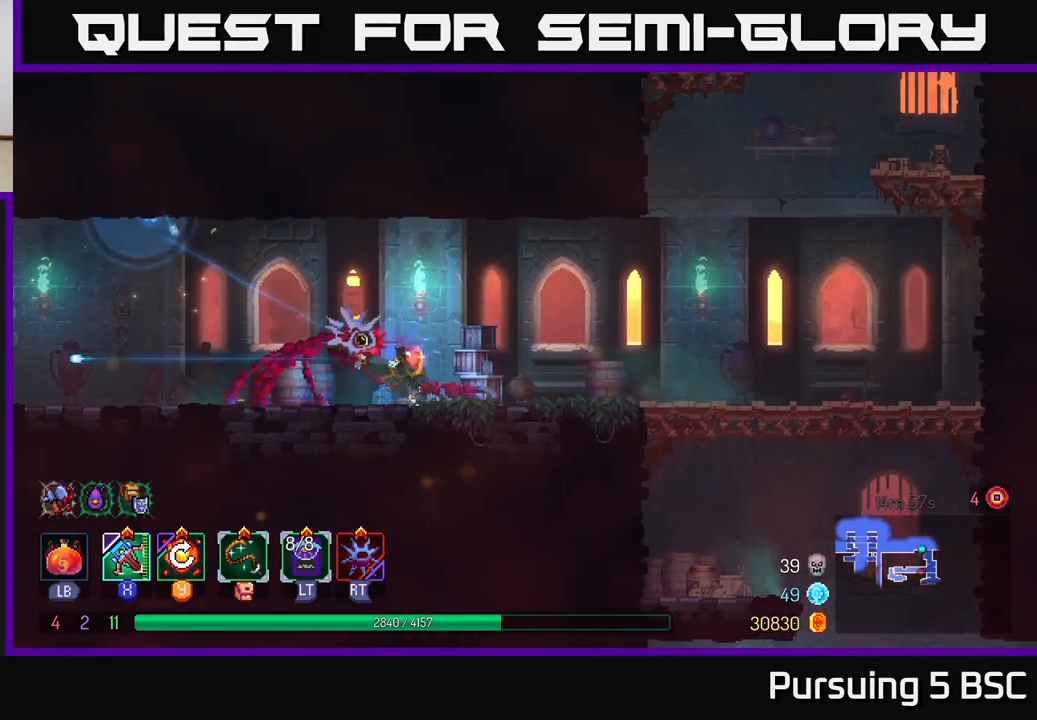
{"buttons": [], "left_stick": "right", "right_stick": "center", "events": [[100, "B", "up"], [167, "B", "down"], [300, "B", "up"]]}
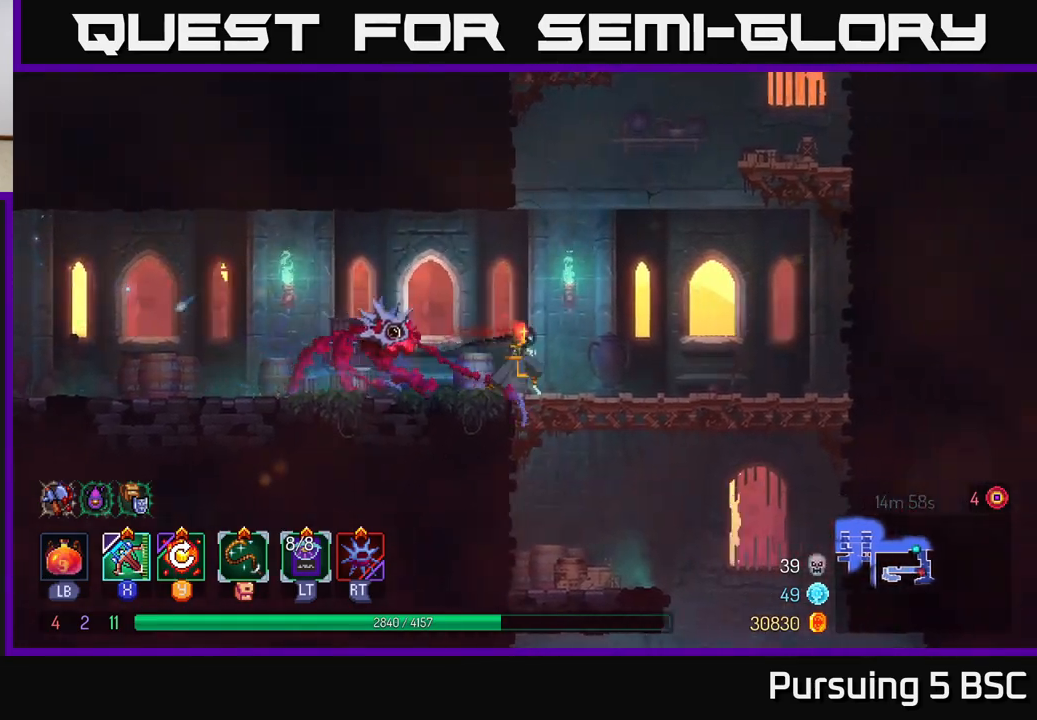
{"buttons": [], "left_stick": "down", "right_stick": "center", "events": [[417, "left_stick", "down"], [433, "A", "down"], [500, "A", "up"]]}
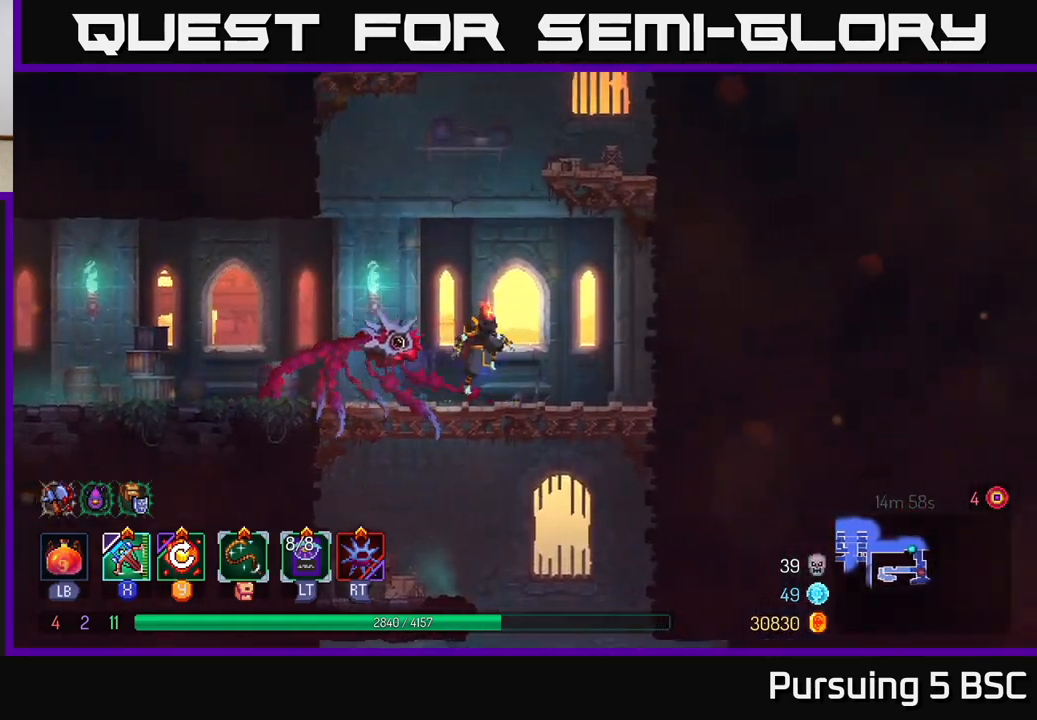
{"buttons": [], "left_stick": "center", "right_stick": "center", "events": [[50, "A", "down"], [183, "A", "up"], [350, "left_stick", "center"]]}
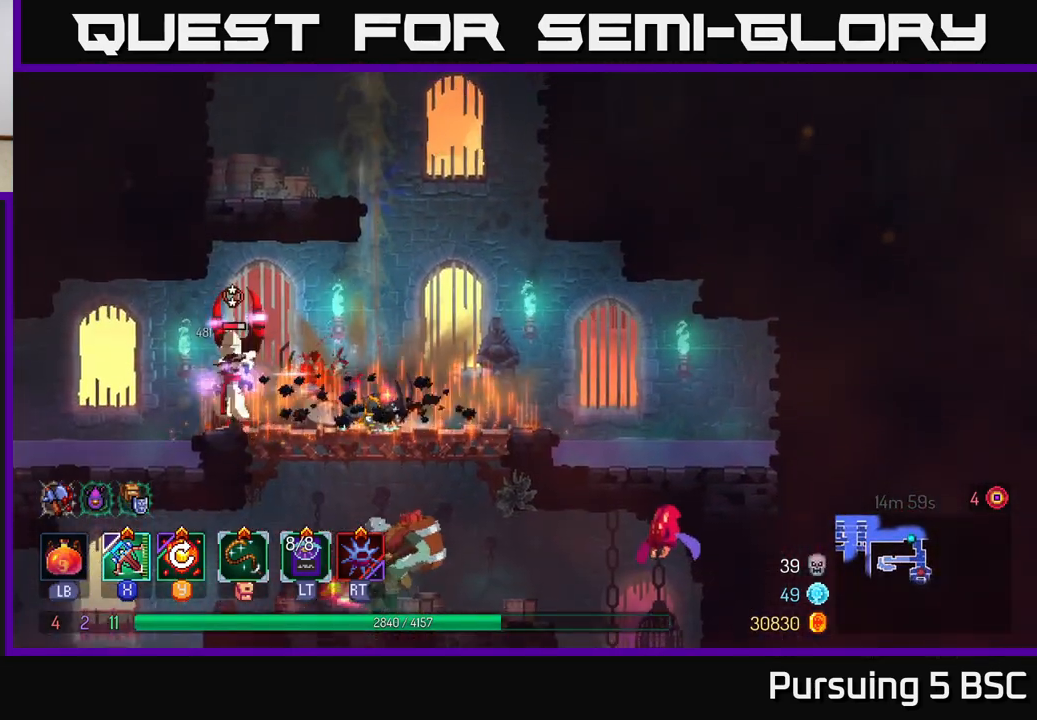
{"buttons": [], "left_stick": "down-left", "right_stick": "center", "events": [[267, "left_stick", "left"], [300, "X", "down"], [383, "X", "up"], [500, "left_stick", "down-left"]]}
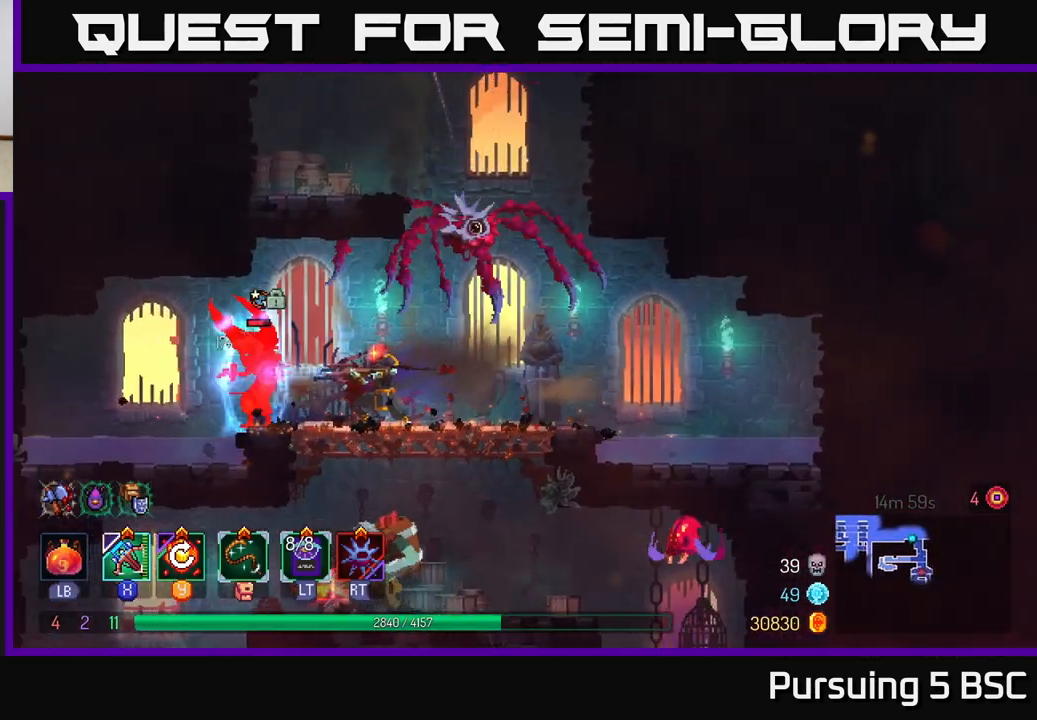
{"buttons": [], "left_stick": "center", "right_stick": "center", "events": [[167, "left_stick", "down"], [467, "left_stick", "center"]]}
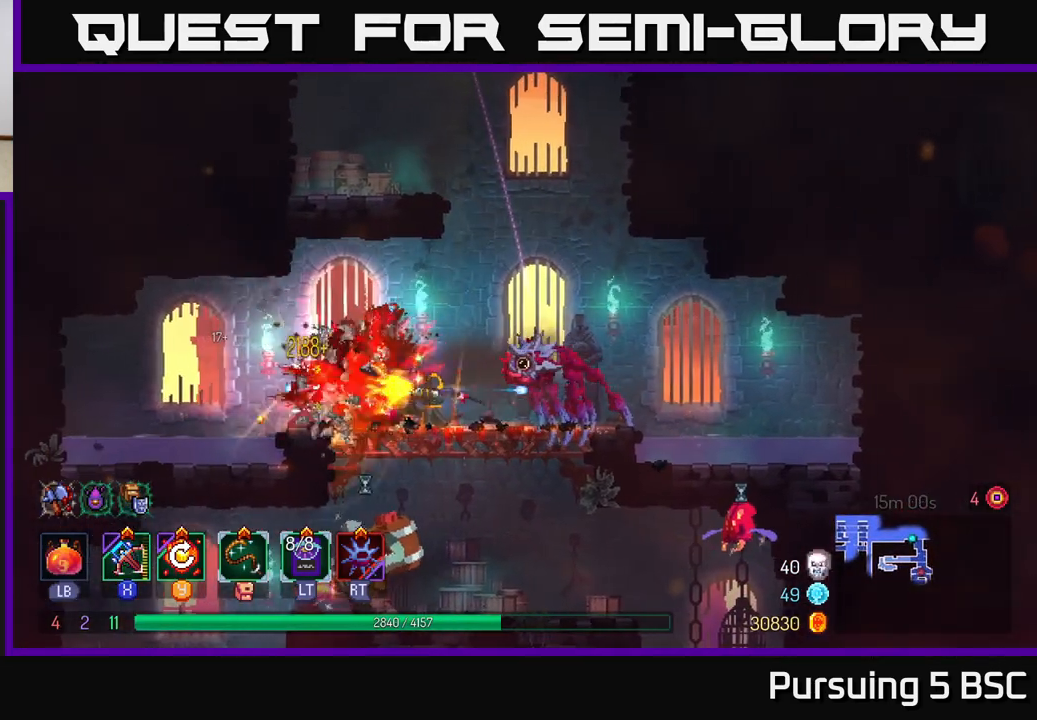
{"buttons": [], "left_stick": "center", "right_stick": "center", "events": [[217, "Y", "down"], [267, "Y", "up"]]}
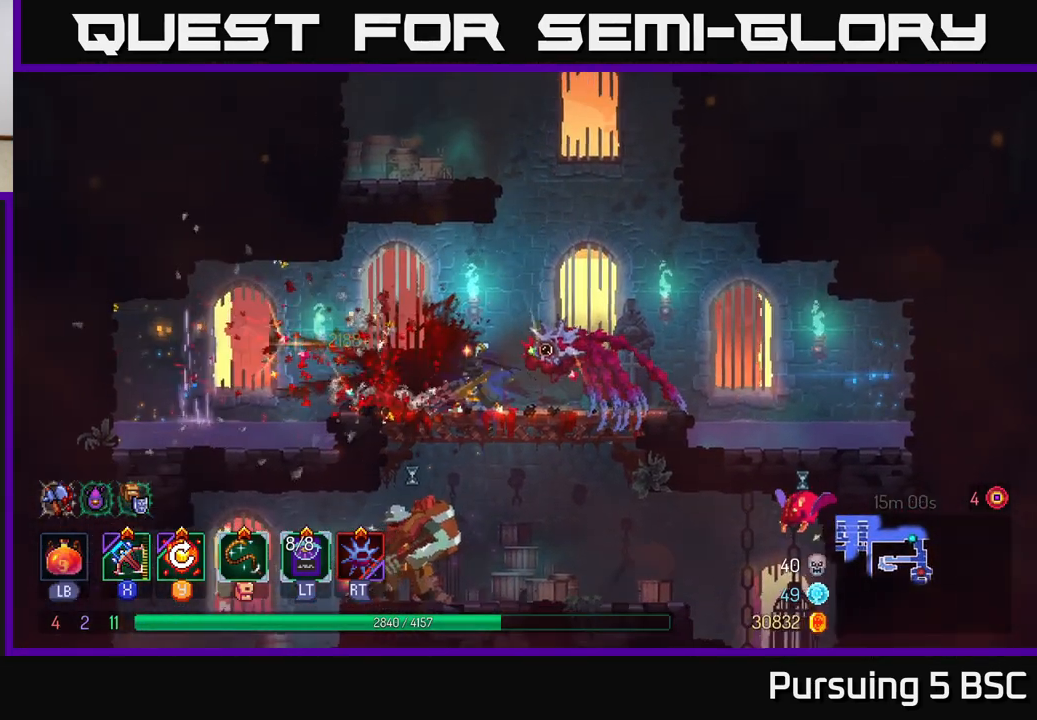
{"buttons": [], "left_stick": "down", "right_stick": "center", "events": [[150, "left_stick", "down"], [400, "A", "down"], [483, "A", "up"]]}
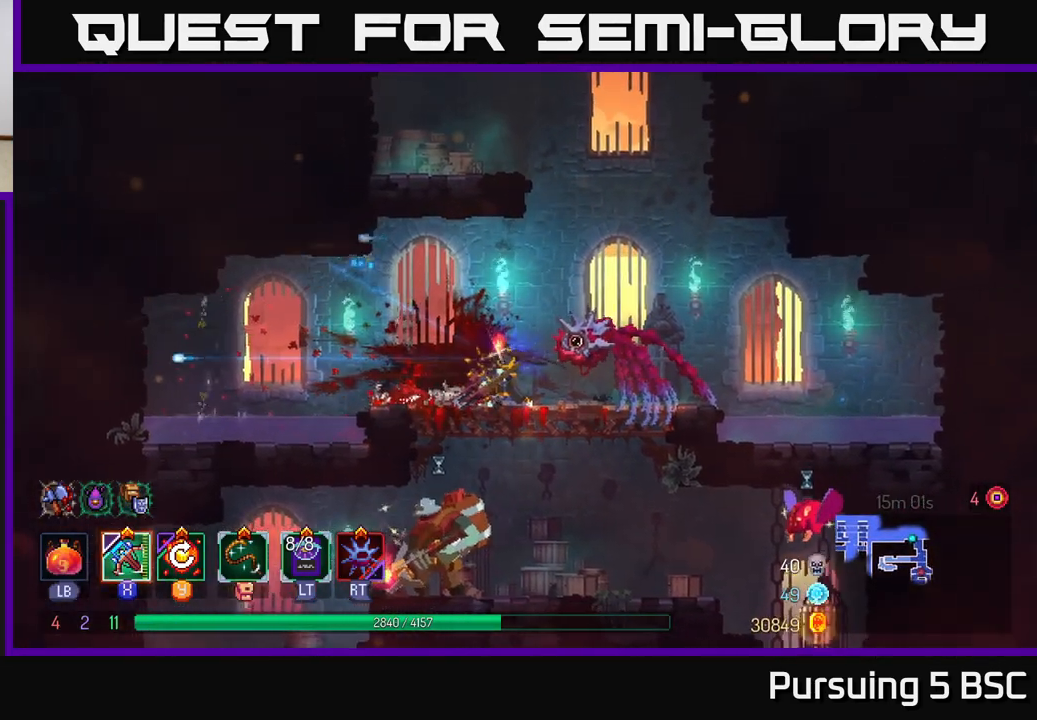
{"buttons": [], "left_stick": "down", "right_stick": "center", "events": [[33, "A", "down"], [133, "A", "up"], [317, "A", "down"], [417, "A", "up"]]}
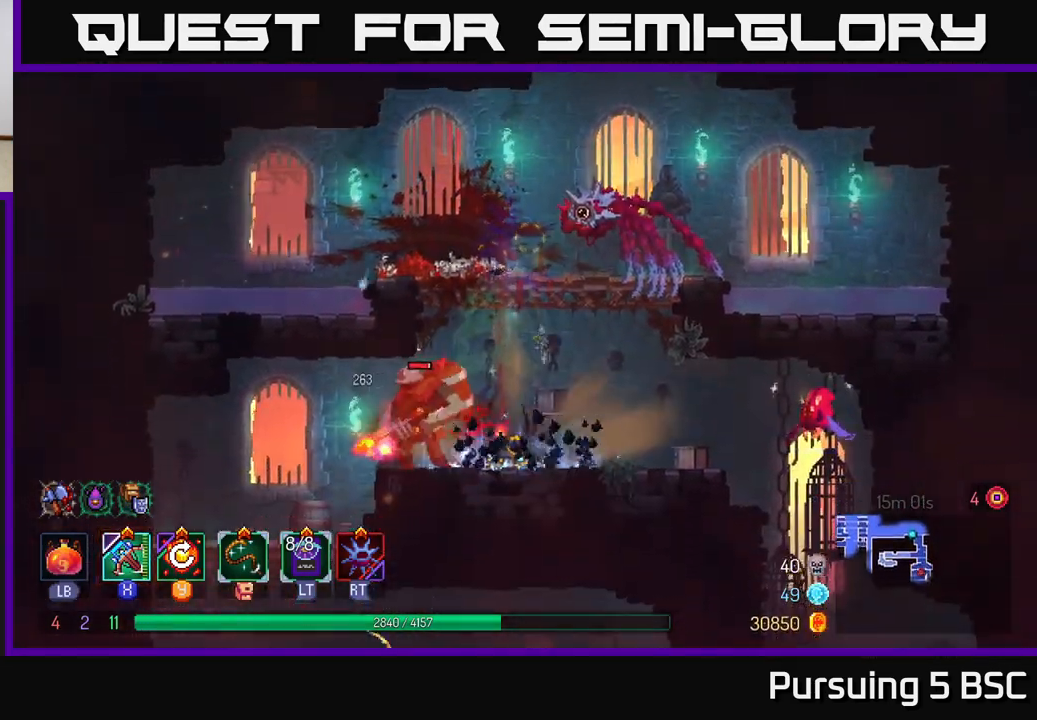
{"buttons": [], "left_stick": "left", "right_stick": "center", "events": [[117, "left_stick", "left"], [183, "X", "down"], [267, "X", "up"]]}
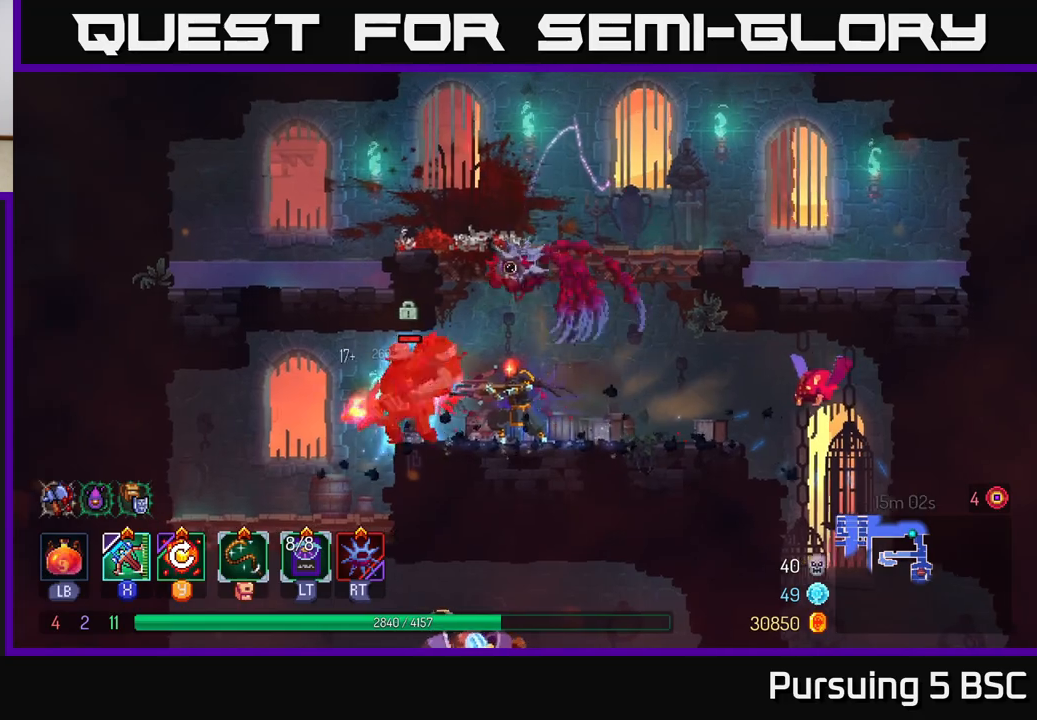
{"buttons": [], "left_stick": "center", "right_stick": "center", "events": [[467, "left_stick", "center"]]}
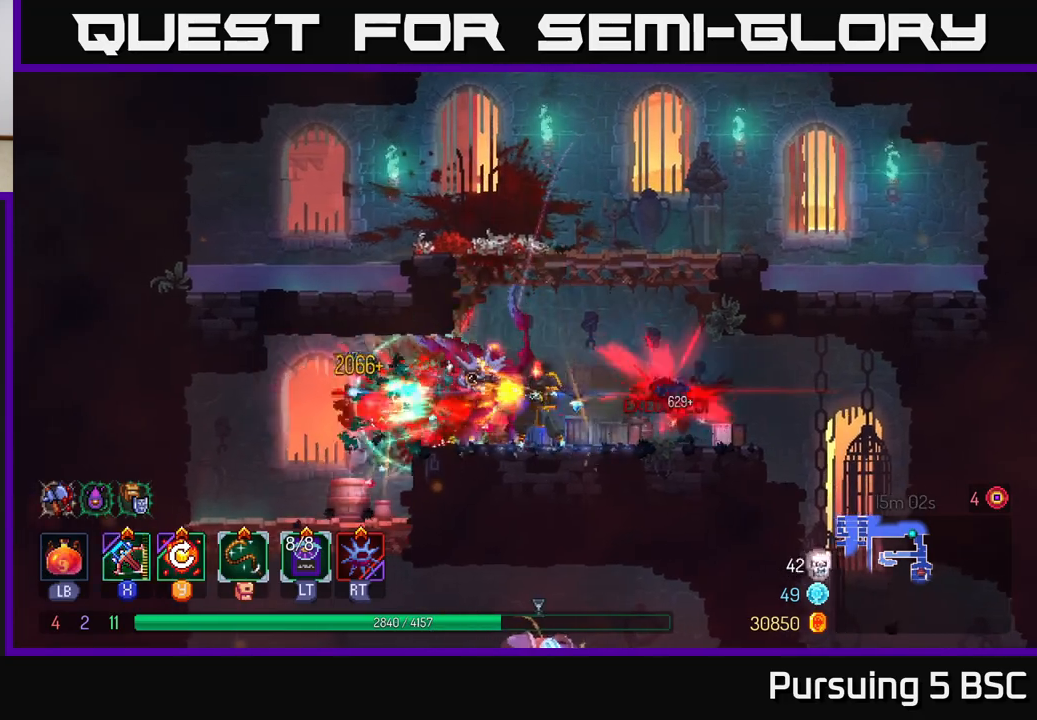
{"buttons": ["B"], "left_stick": "right", "right_stick": "center", "events": [[267, "B", "down"], [267, "left_stick", "right"], [333, "B", "up"], [400, "B", "down"]]}
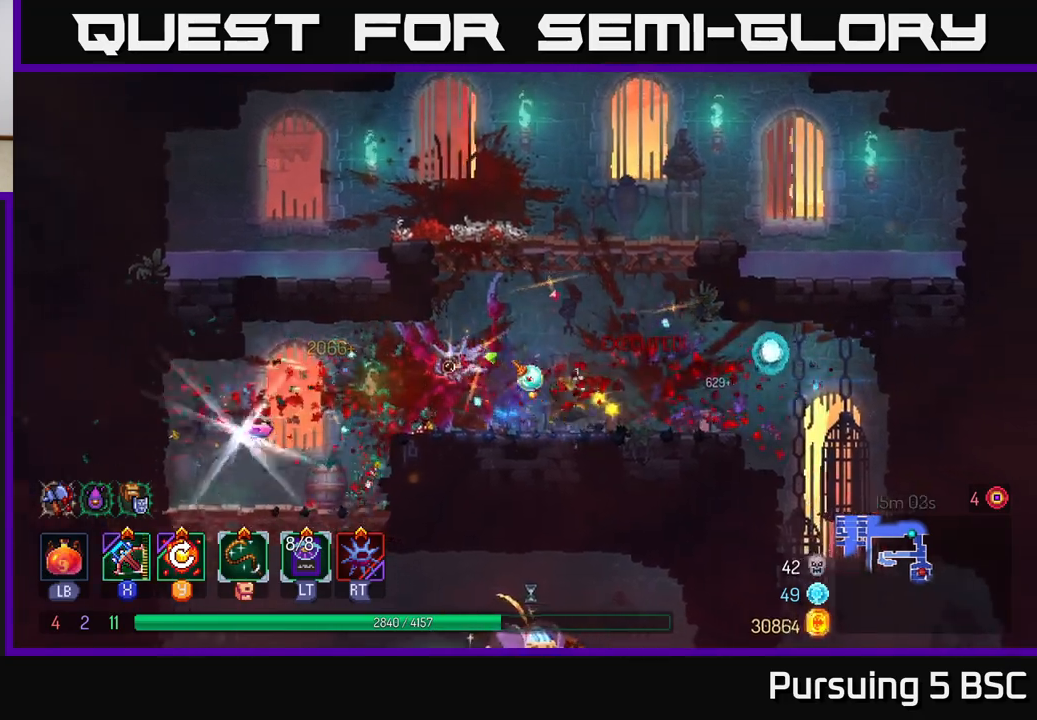
{"buttons": [], "left_stick": "left", "right_stick": "center", "events": [[17, "B", "up"], [317, "left_stick", "left"]]}
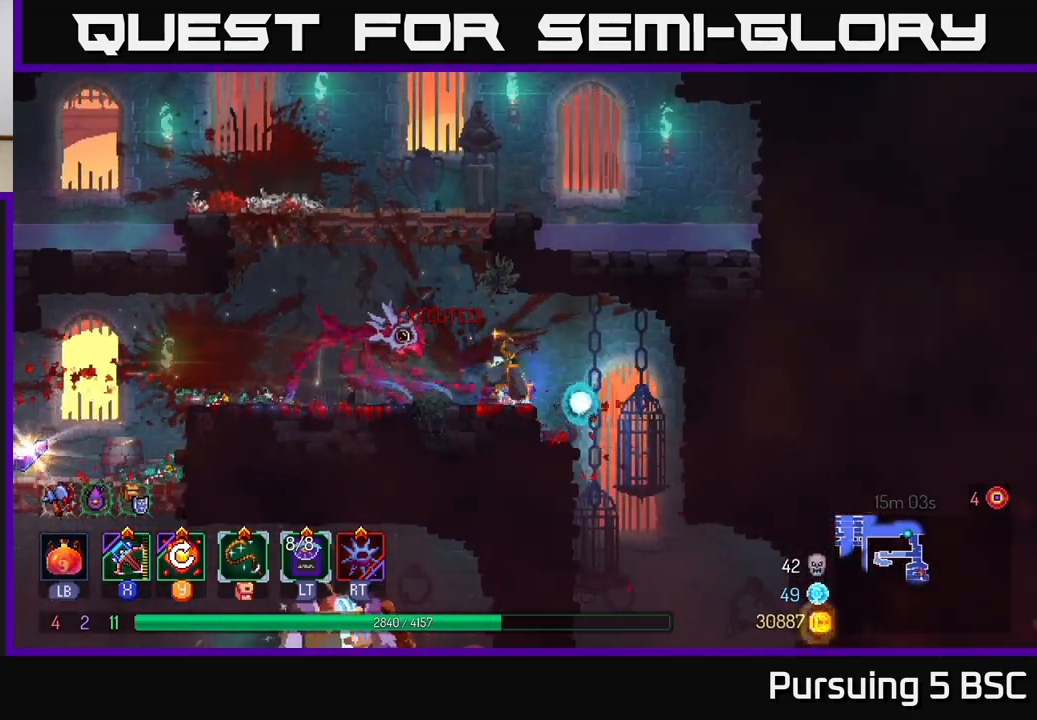
{"buttons": [], "left_stick": "left", "right_stick": "center", "events": [[283, "B", "down"], [417, "B", "up"]]}